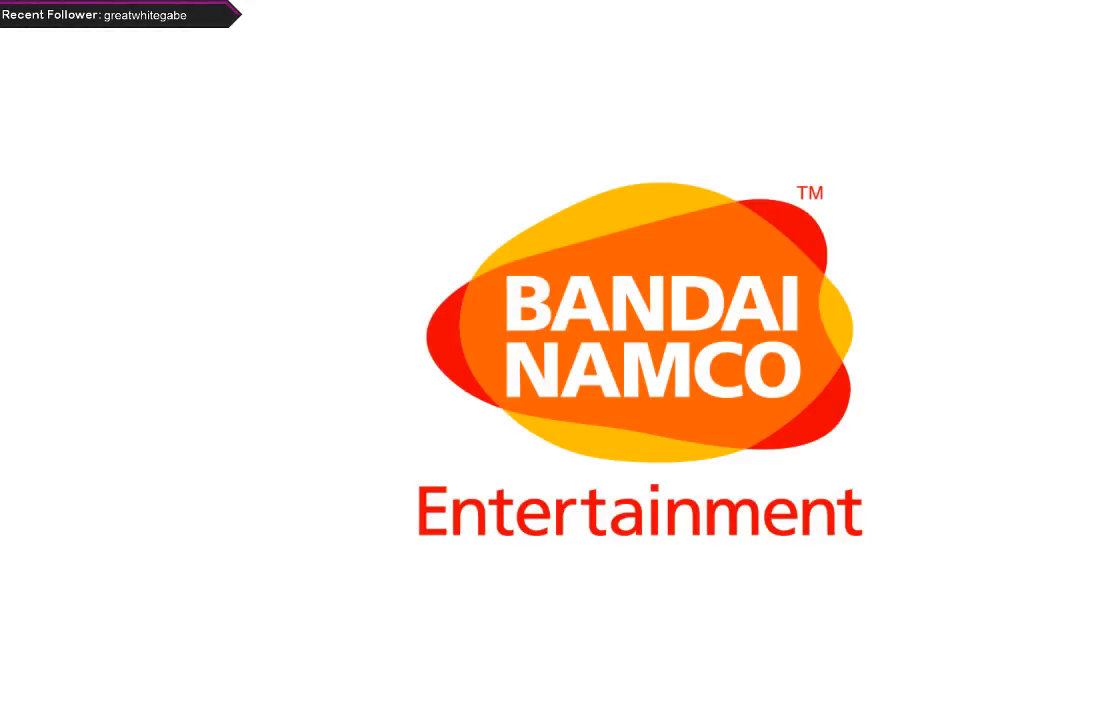
Gameplay with a controller (Xbox layout); each line is a JSON object with the inputs held at the frame after it. "events" lists button and stick changes between this image and that frame as [ms after this image, input, new state], when the widget could be followed in between.
{"buttons": [], "left_stick": "center", "right_stick": "center", "events": [[67, "A", "down"], [167, "A", "up"], [200, "A", "down"], [333, "A", "up"]]}
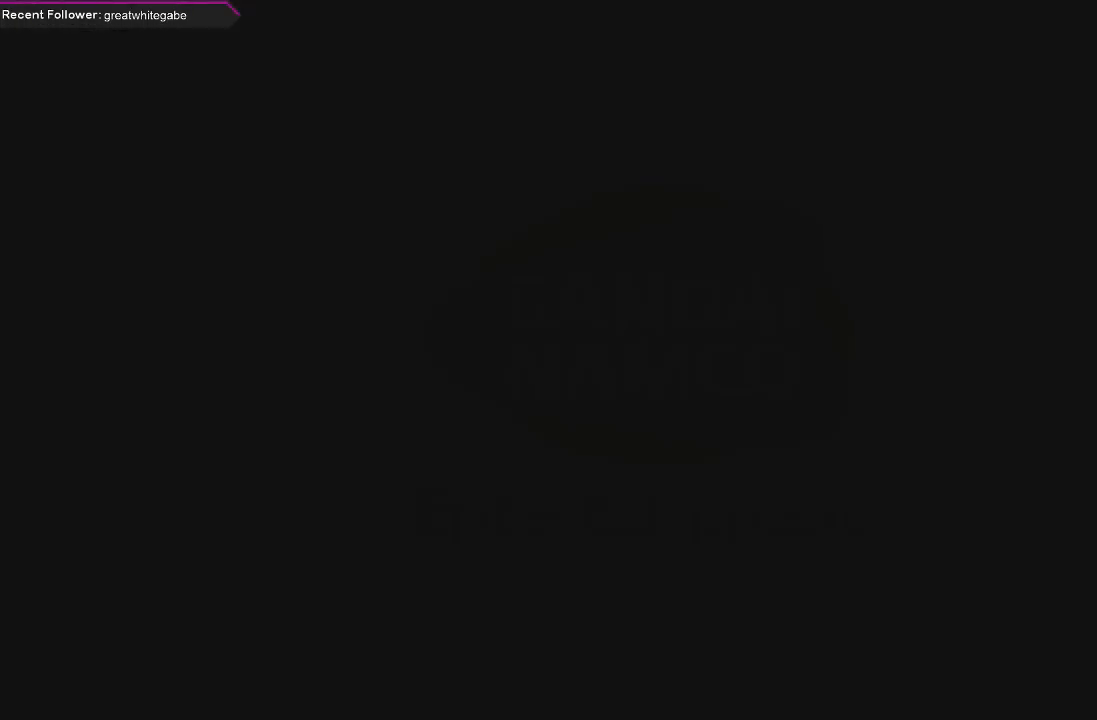
{"buttons": ["A"], "left_stick": "center", "right_stick": "center", "events": [[133, "A", "down"], [267, "A", "up"], [433, "A", "down"]]}
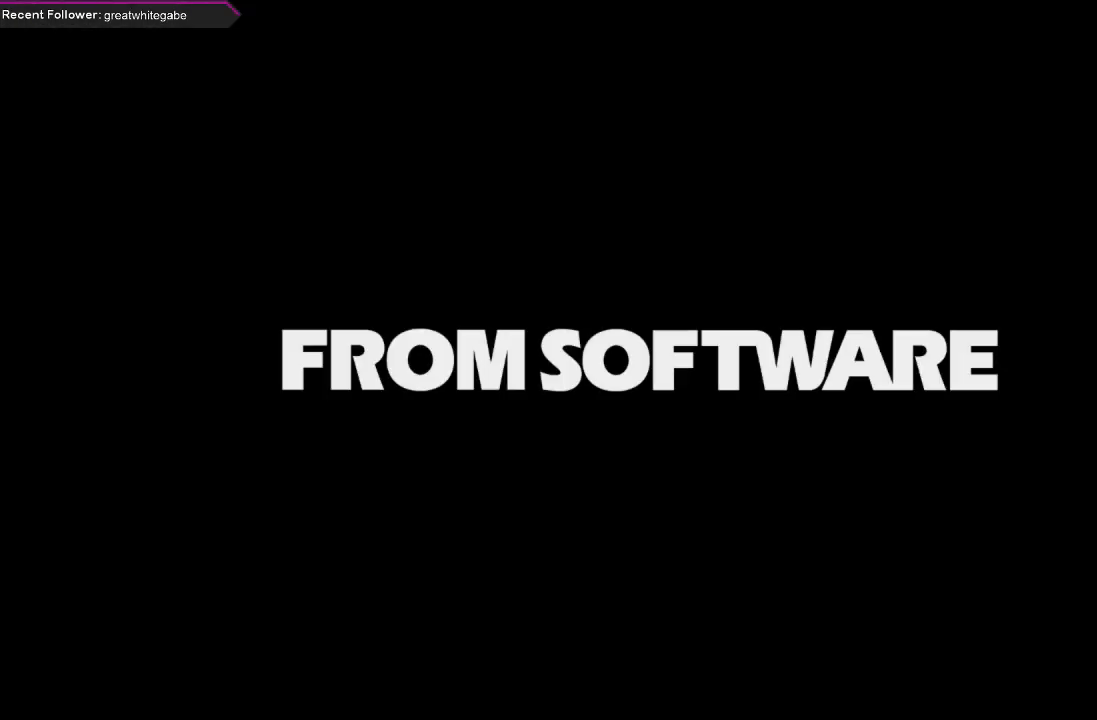
{"buttons": [], "left_stick": "center", "right_stick": "center", "events": [[100, "A", "up"], [167, "A", "down"], [300, "A", "up"], [367, "A", "down"], [500, "A", "up"]]}
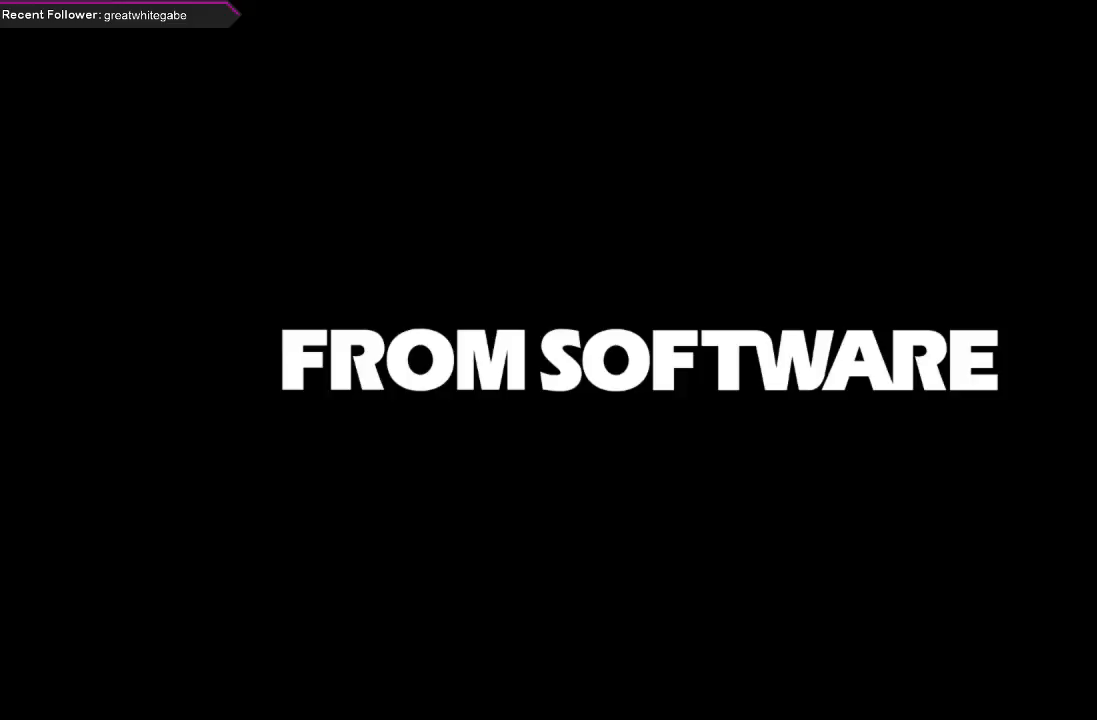
{"buttons": [], "left_stick": "center", "right_stick": "center", "events": [[100, "A", "down"], [233, "A", "up"], [333, "A", "down"], [467, "A", "up"]]}
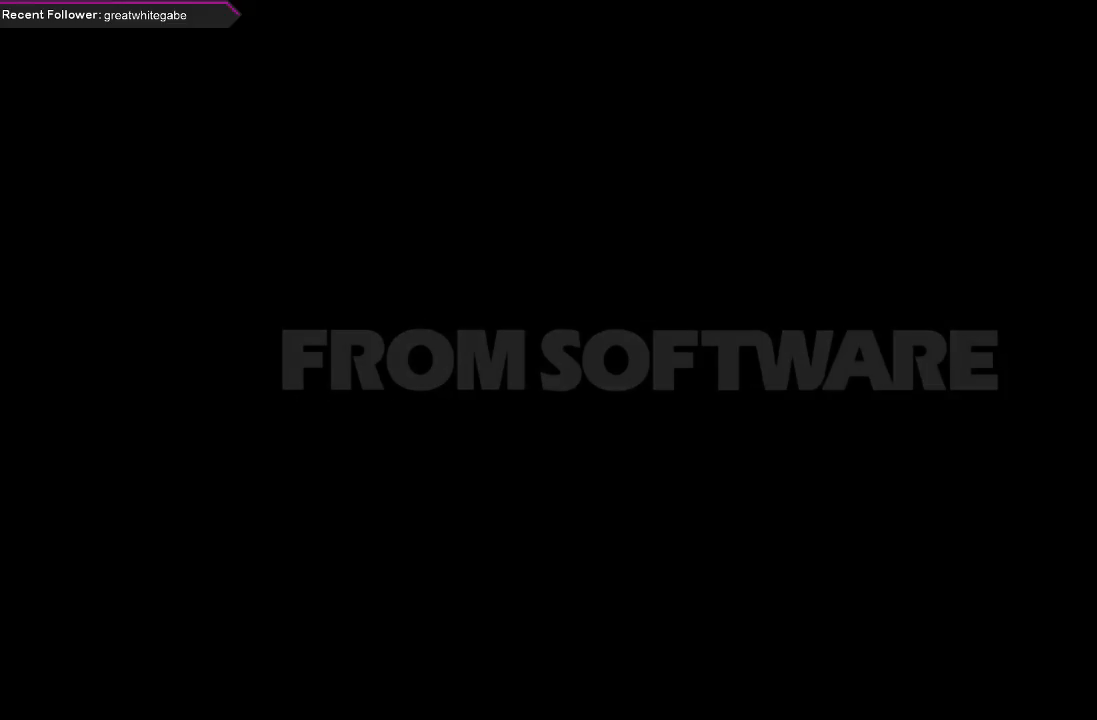
{"buttons": [], "left_stick": "center", "right_stick": "center", "events": []}
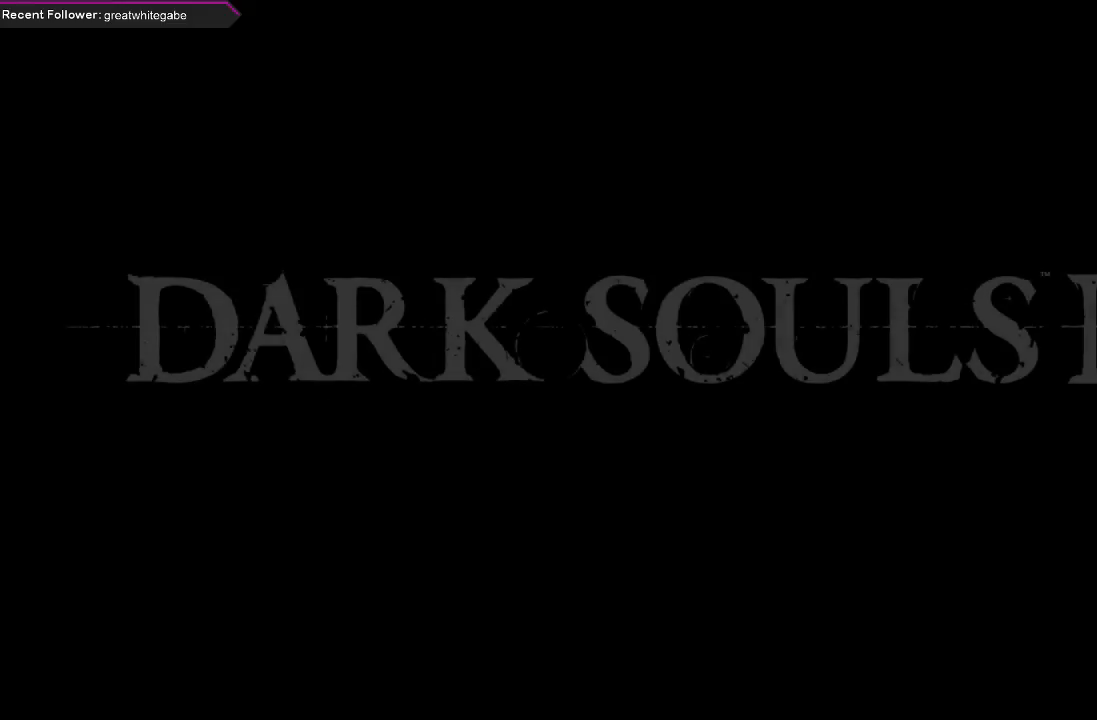
{"buttons": ["A"], "left_stick": "center", "right_stick": "center", "events": [[167, "A", "down"], [333, "A", "up"], [433, "A", "down"]]}
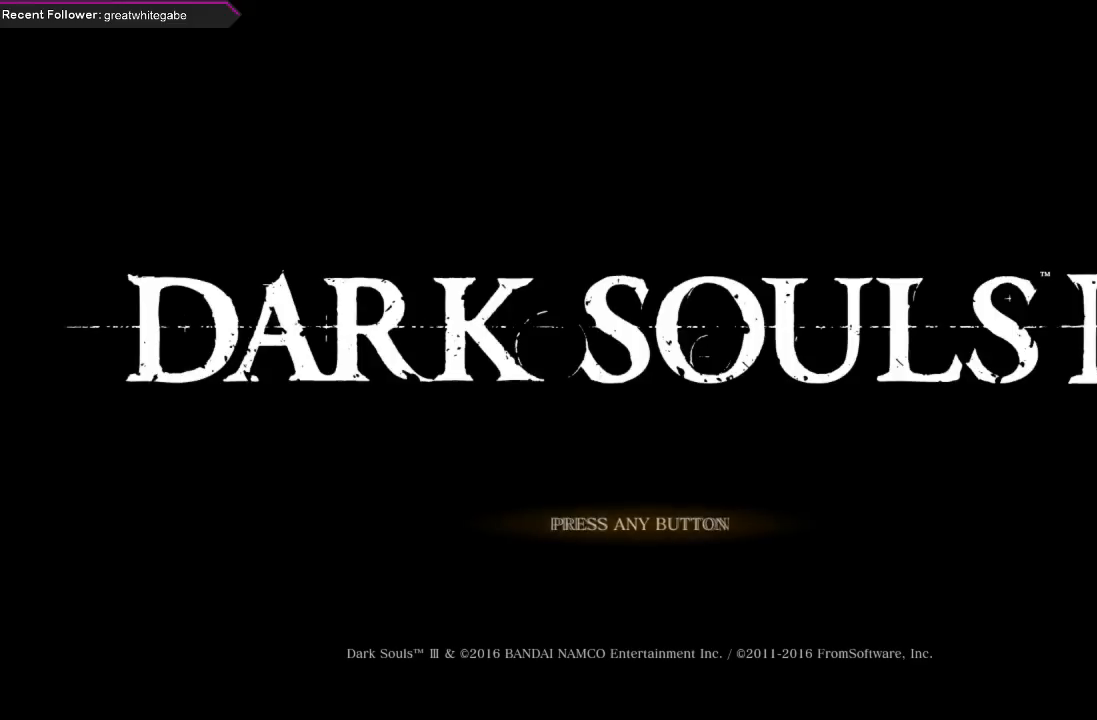
{"buttons": [], "left_stick": "center", "right_stick": "center", "events": [[33, "A", "up"], [167, "A", "down"], [267, "A", "up"], [333, "A", "down"], [467, "A", "up"]]}
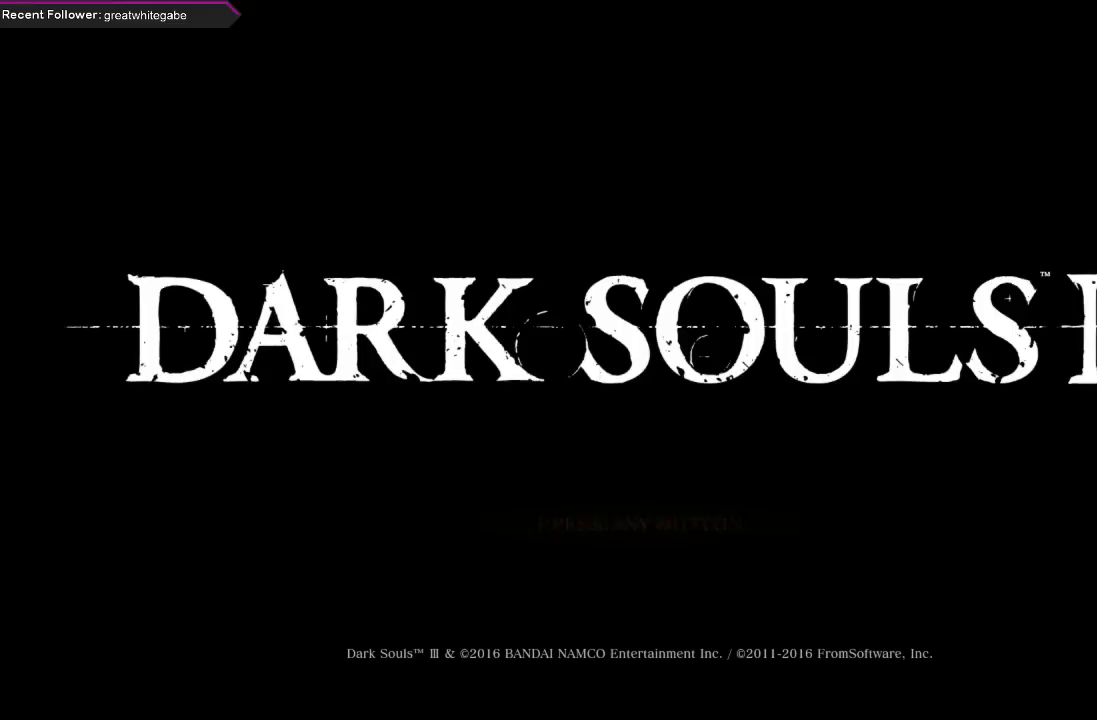
{"buttons": [], "left_stick": "center", "right_stick": "center", "events": [[300, "A", "down"], [467, "A", "up"]]}
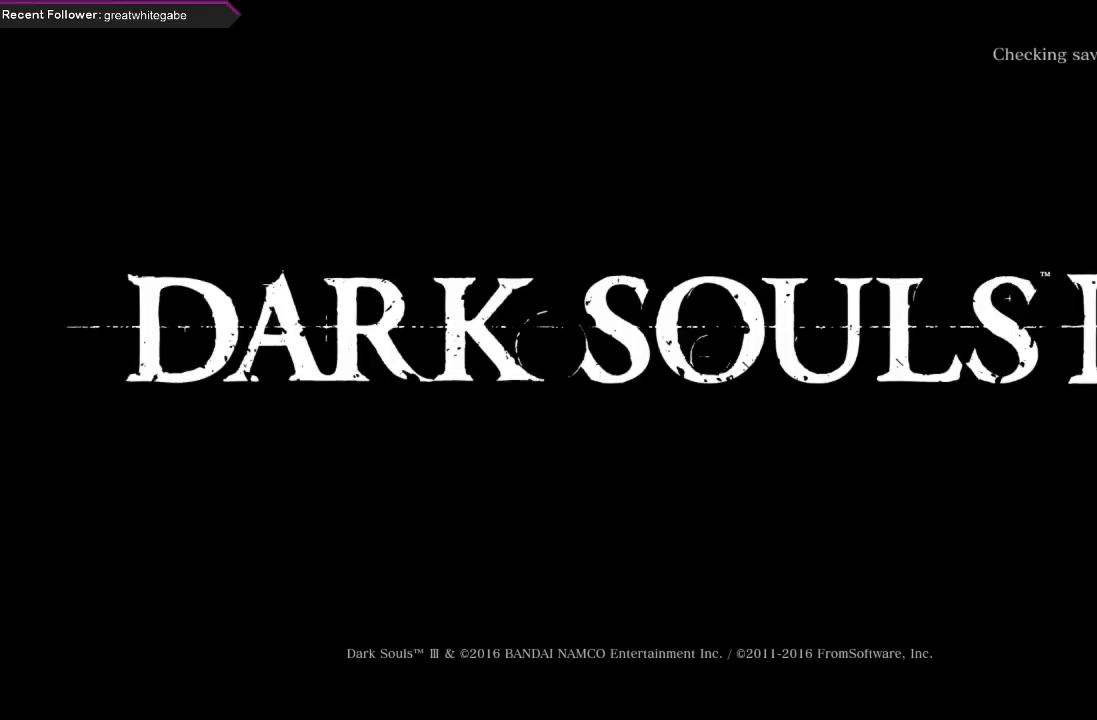
{"buttons": [], "left_stick": "center", "right_stick": "center", "events": [[133, "A", "down"], [267, "A", "up"]]}
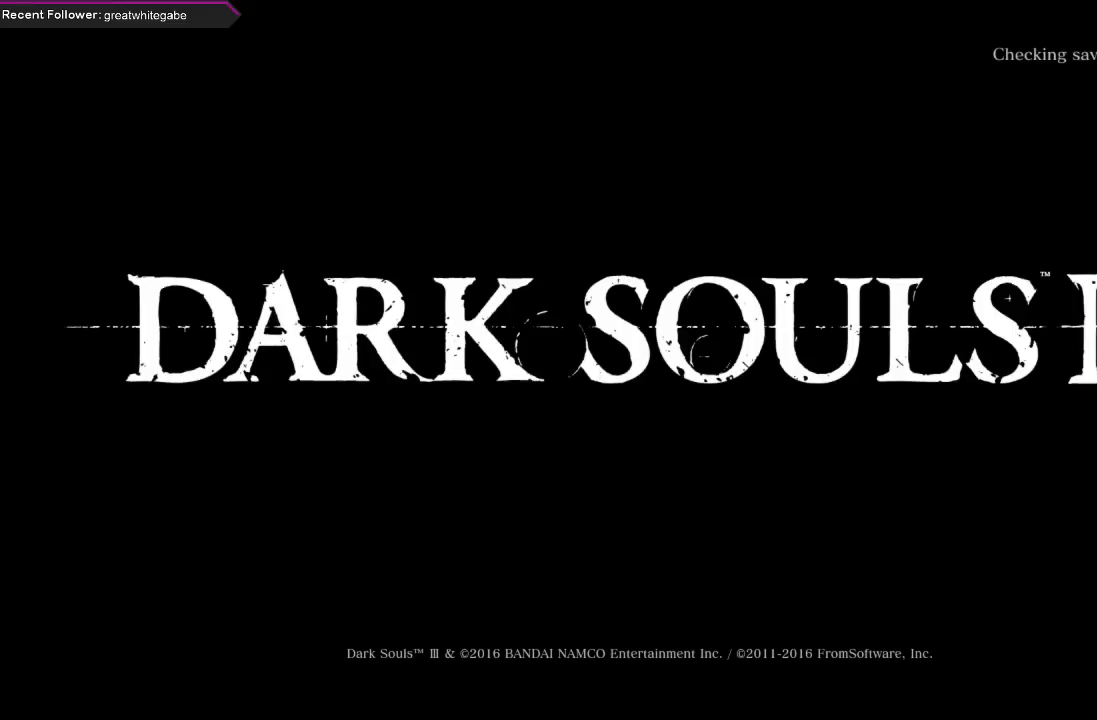
{"buttons": ["A"], "left_stick": "center", "right_stick": "center", "events": [[467, "A", "down"]]}
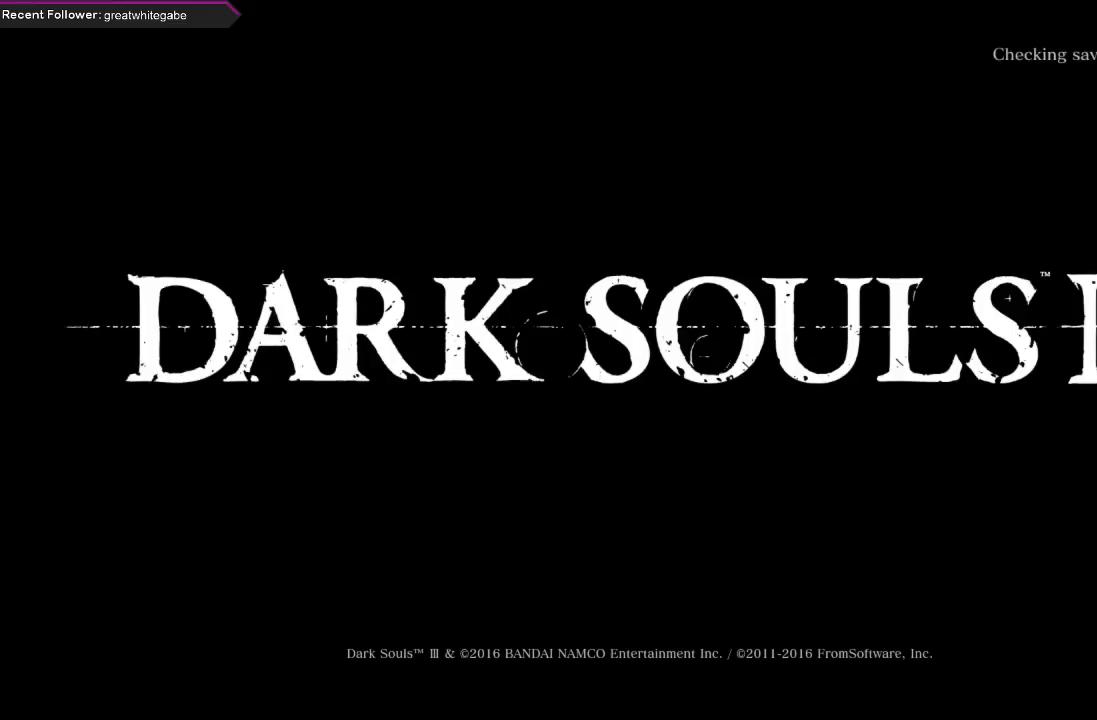
{"buttons": [], "left_stick": "center", "right_stick": "center", "events": [[100, "A", "up"]]}
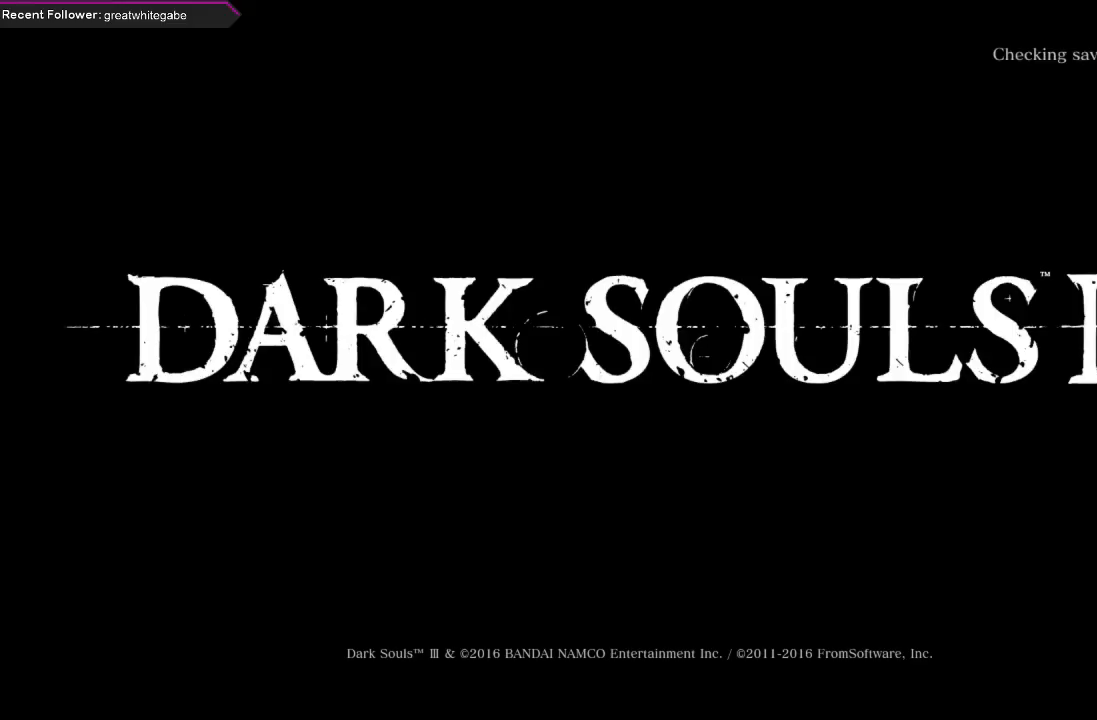
{"buttons": [], "left_stick": "center", "right_stick": "center", "events": [[67, "A", "down"], [233, "A", "up"]]}
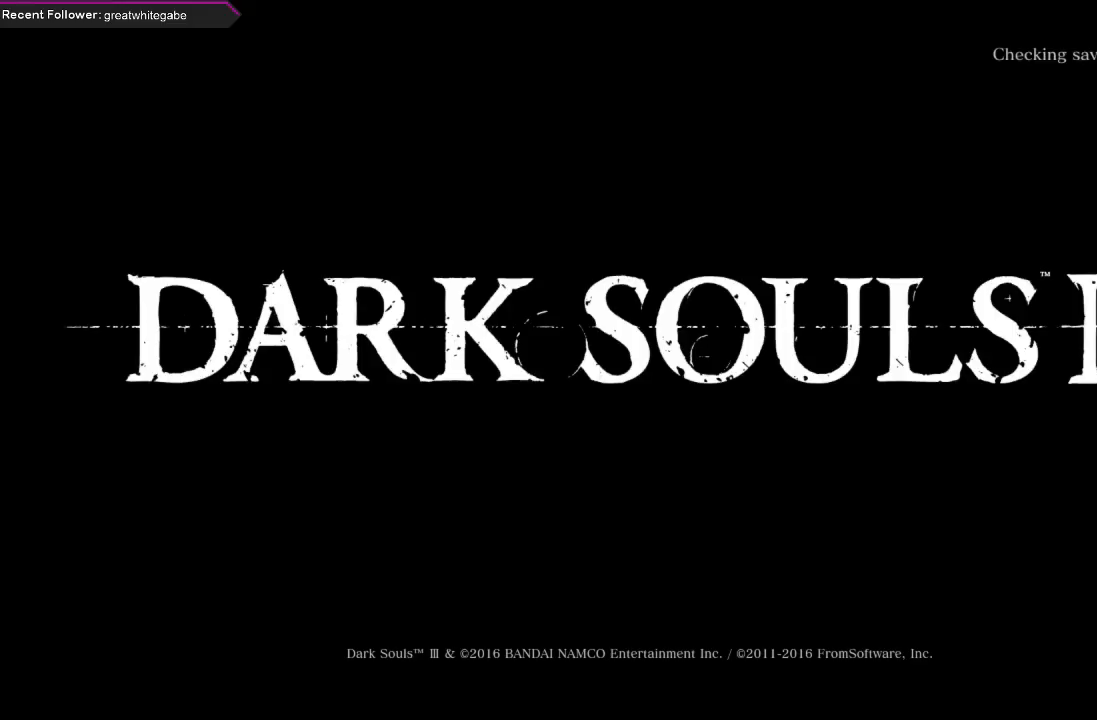
{"buttons": ["A"], "left_stick": "center", "right_stick": "center", "events": [[67, "A", "down"], [233, "A", "up"], [433, "A", "down"]]}
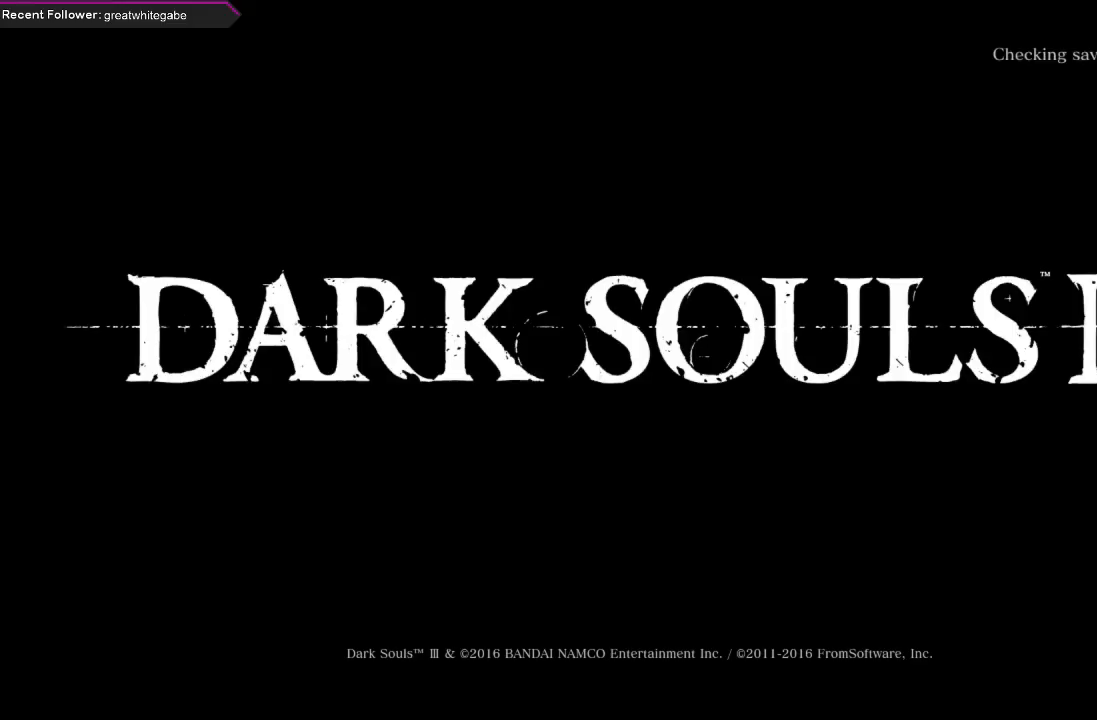
{"buttons": ["A"], "left_stick": "center", "right_stick": "center", "events": [[100, "A", "up"], [400, "A", "down"]]}
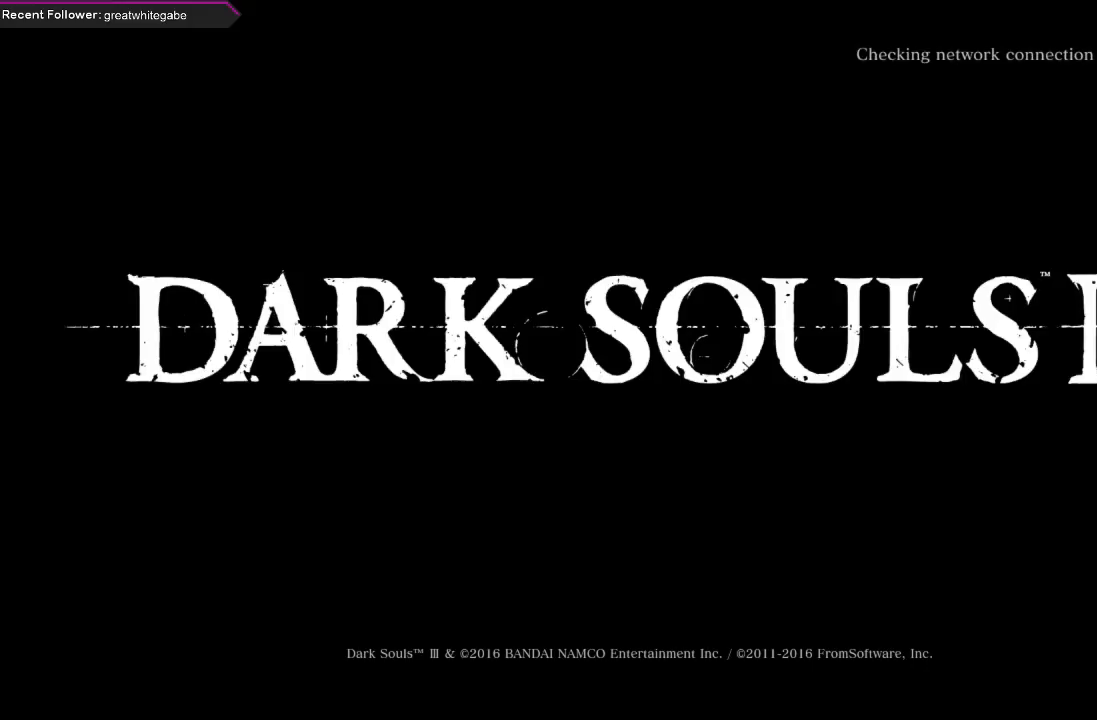
{"buttons": [], "left_stick": "center", "right_stick": "center", "events": [[67, "A", "up"]]}
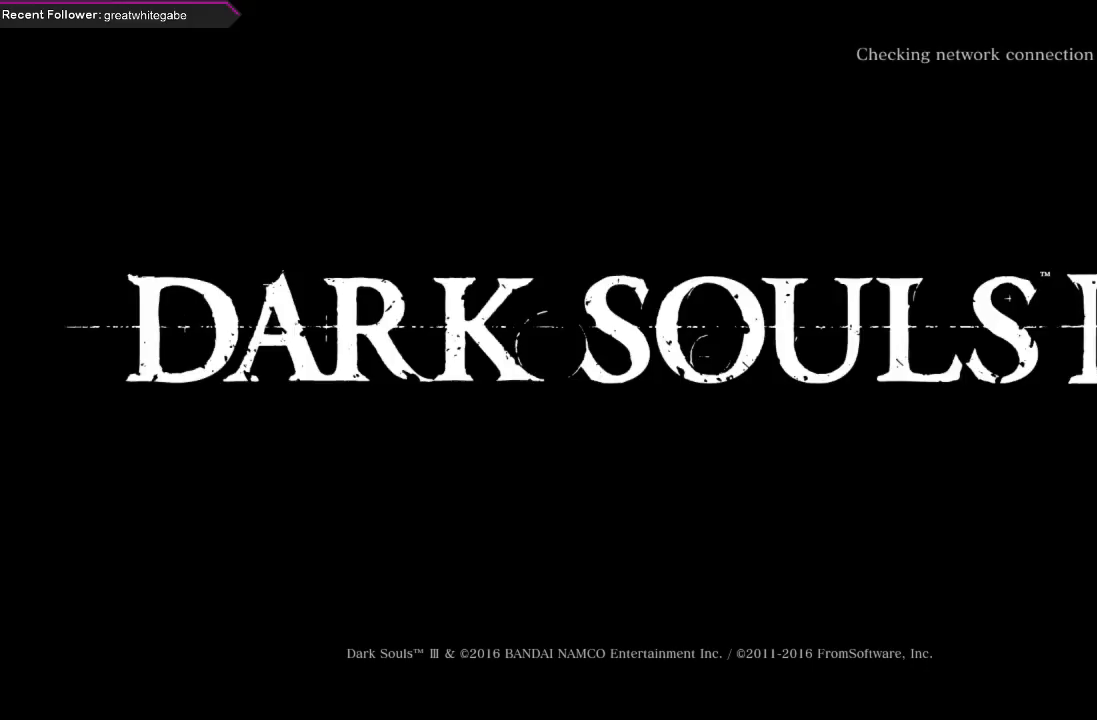
{"buttons": [], "left_stick": "center", "right_stick": "center", "events": [[267, "A", "down"], [433, "A", "up"]]}
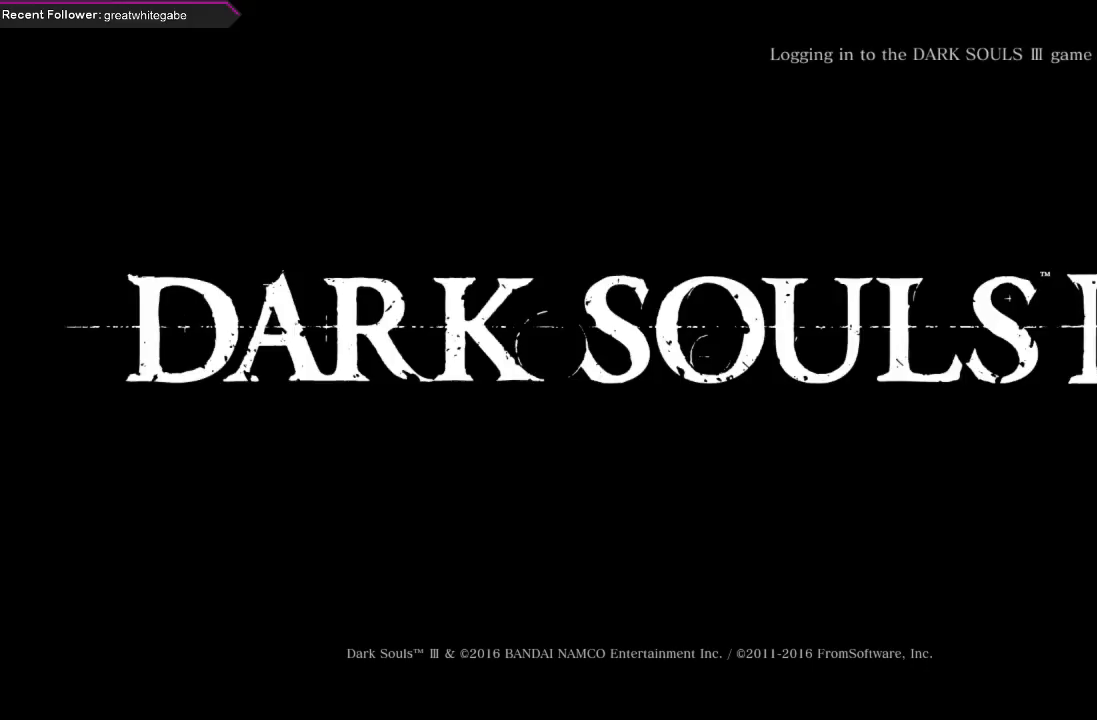
{"buttons": [], "left_stick": "center", "right_stick": "center", "events": [[67, "A", "down"], [200, "A", "up"]]}
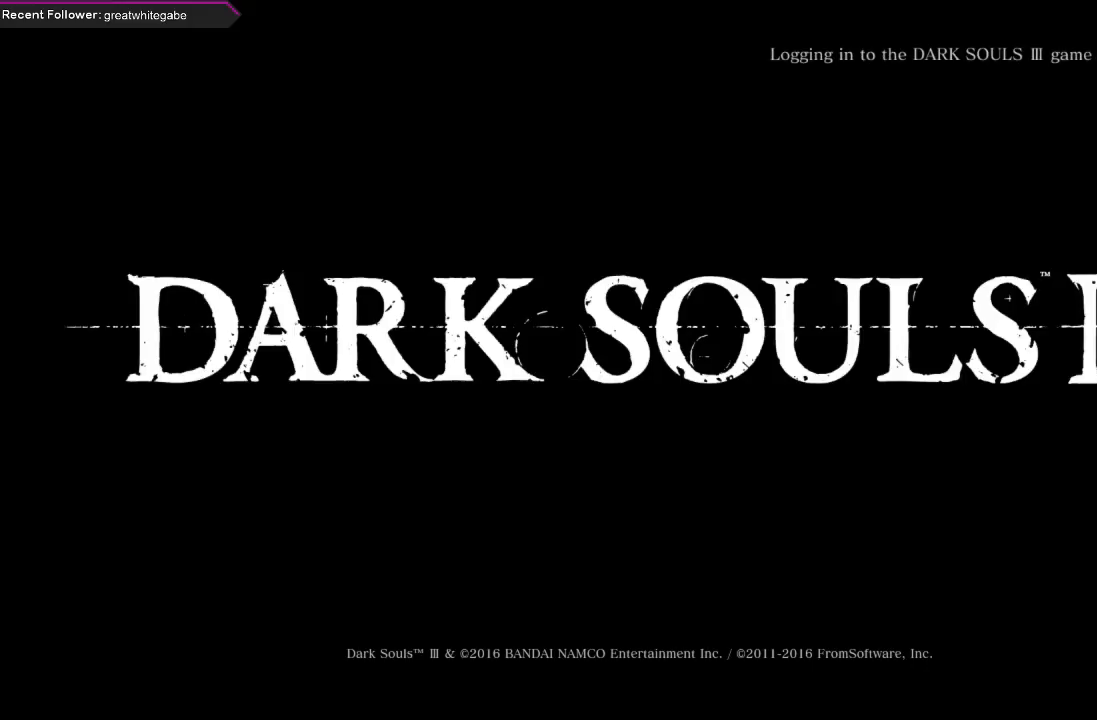
{"buttons": [], "left_stick": "center", "right_stick": "center", "events": []}
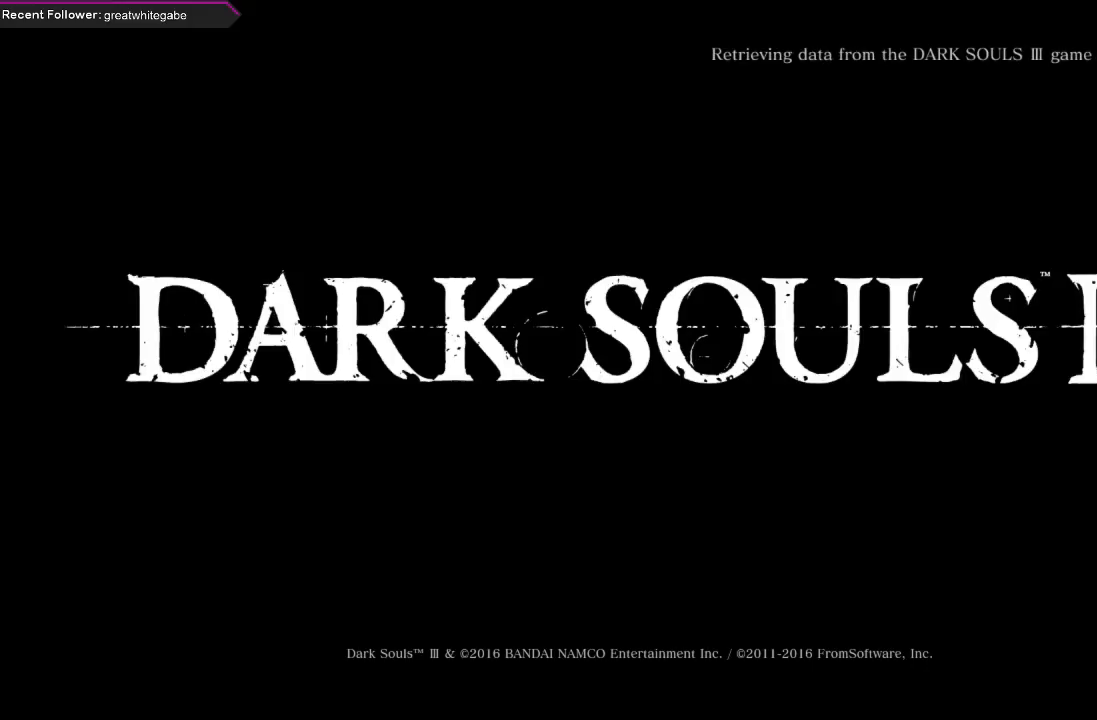
{"buttons": [], "left_stick": "center", "right_stick": "center", "events": []}
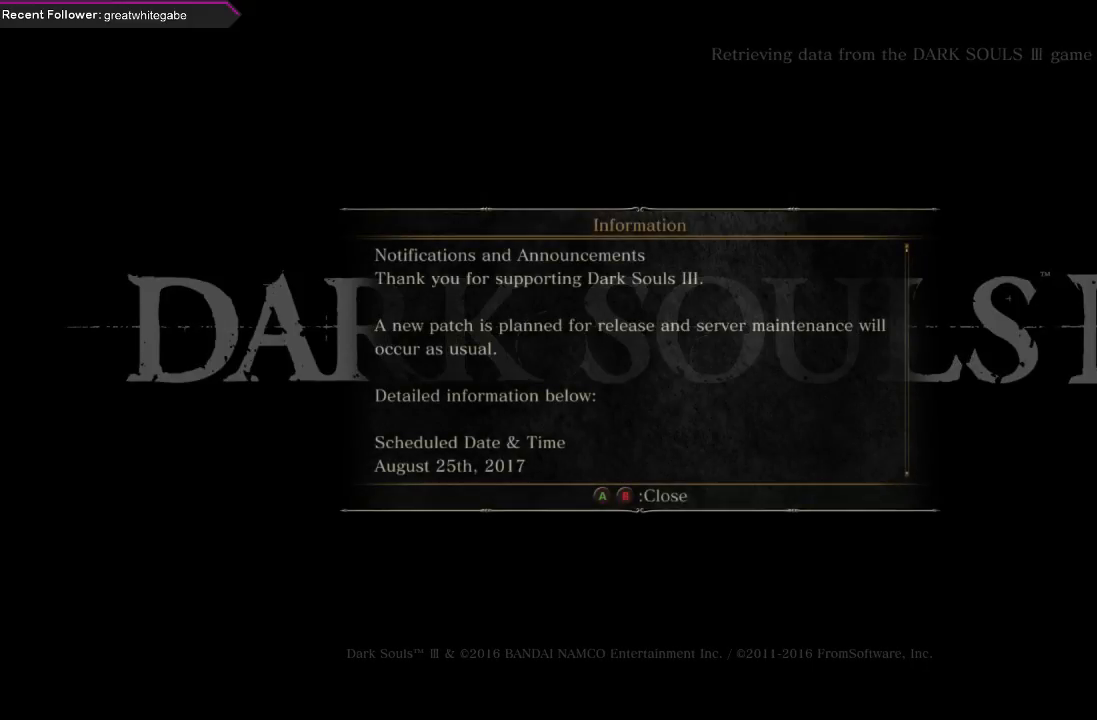
{"buttons": [], "left_stick": "center", "right_stick": "center", "events": []}
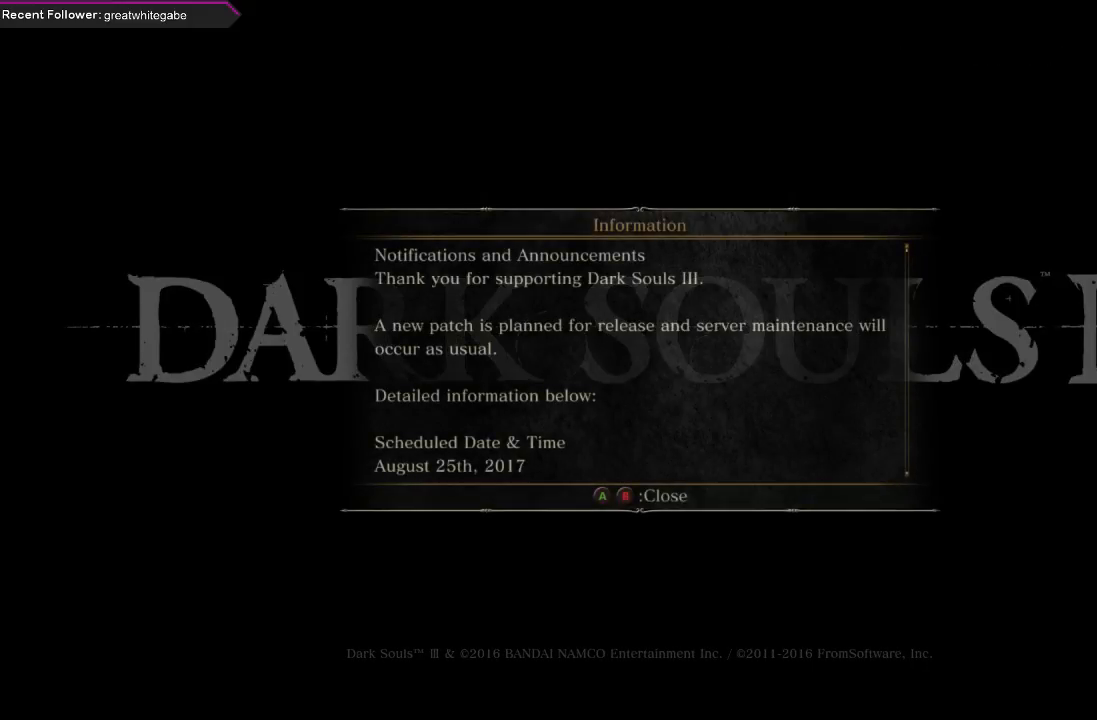
{"buttons": [], "left_stick": "center", "right_stick": "center", "events": []}
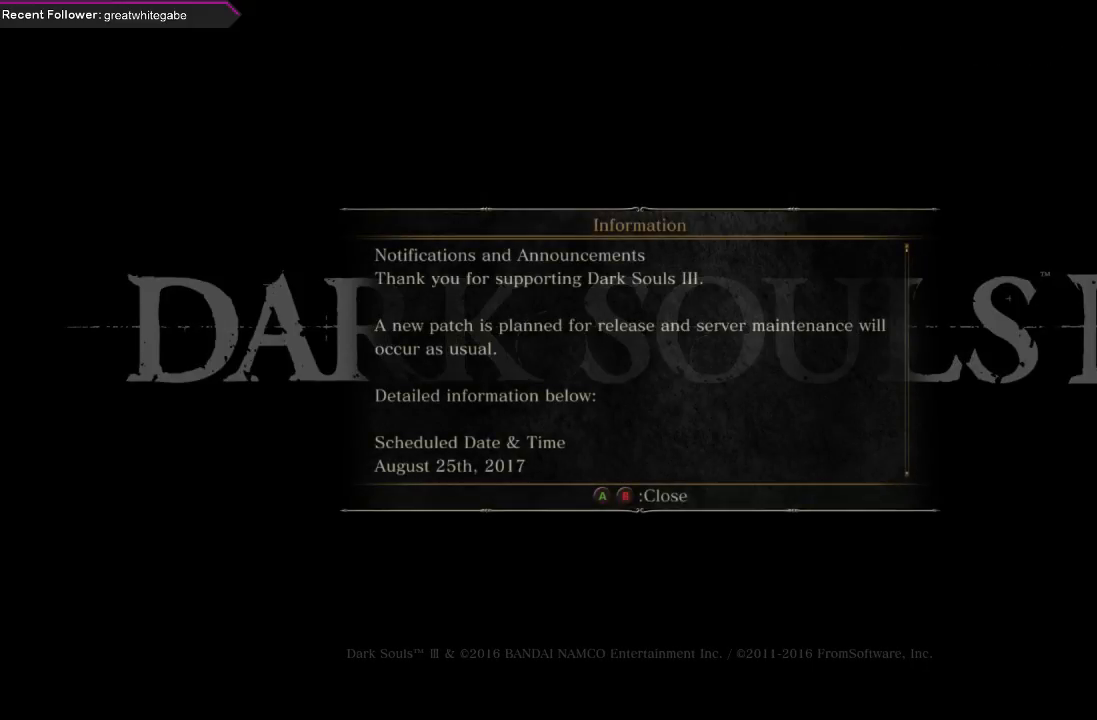
{"buttons": [], "left_stick": "center", "right_stick": "center", "events": [[333, "A", "down"], [500, "A", "up"]]}
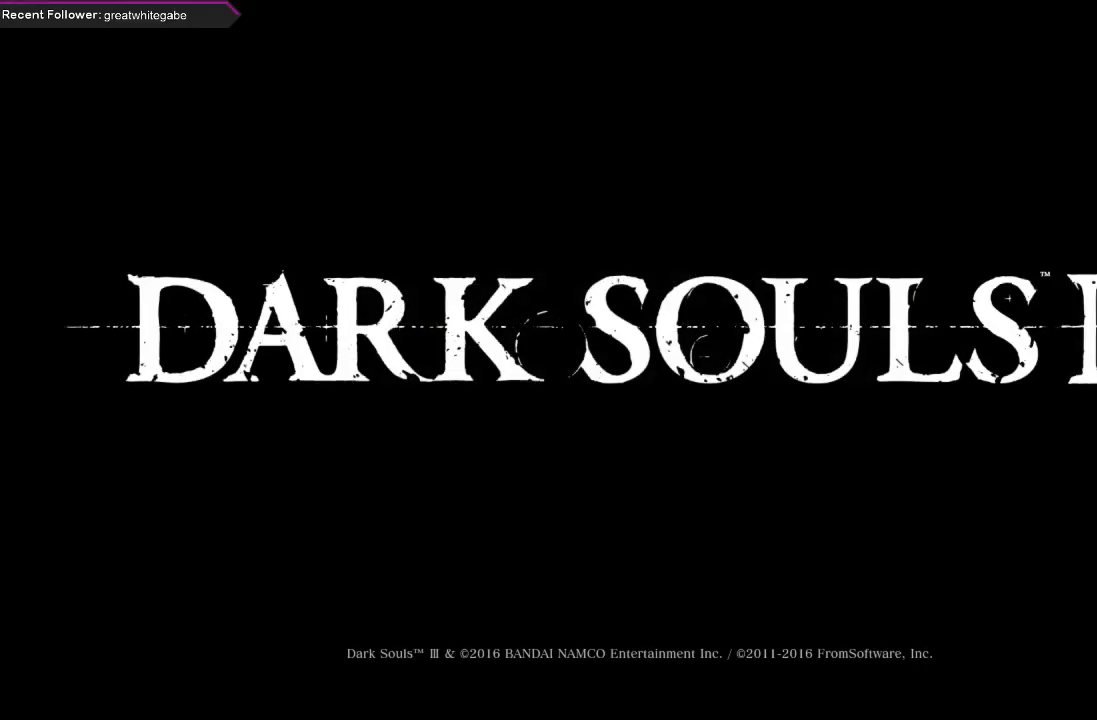
{"buttons": [], "left_stick": "center", "right_stick": "center", "events": []}
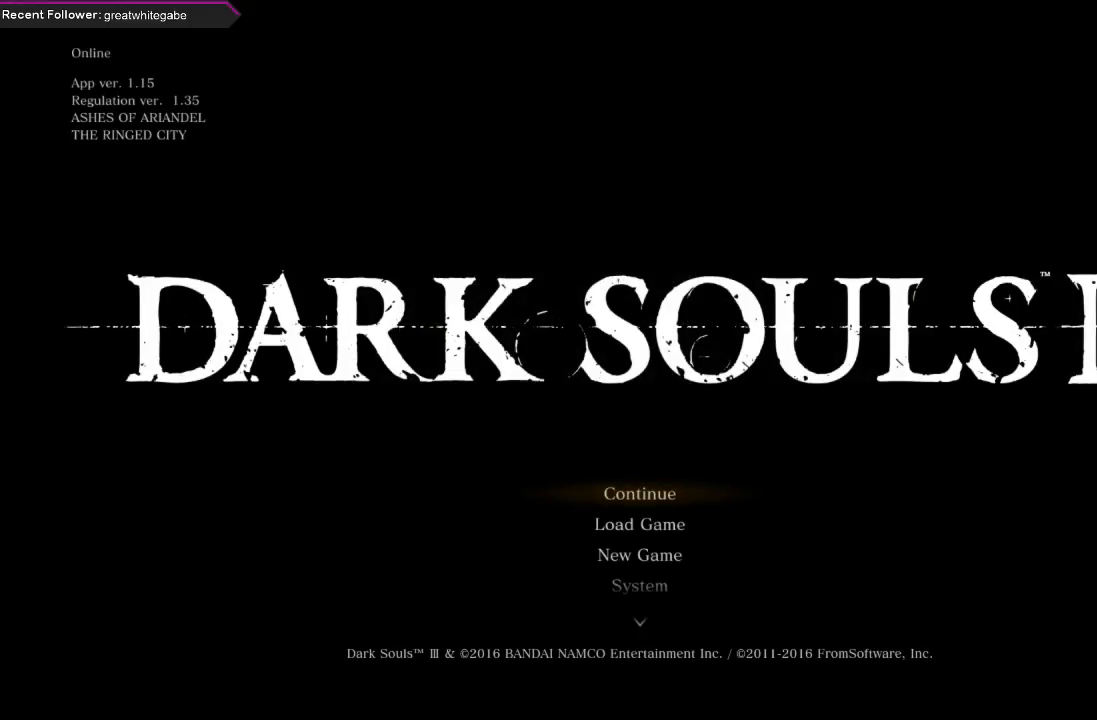
{"buttons": [], "left_stick": "center", "right_stick": "center", "events": [[200, "A", "down"], [400, "A", "up"]]}